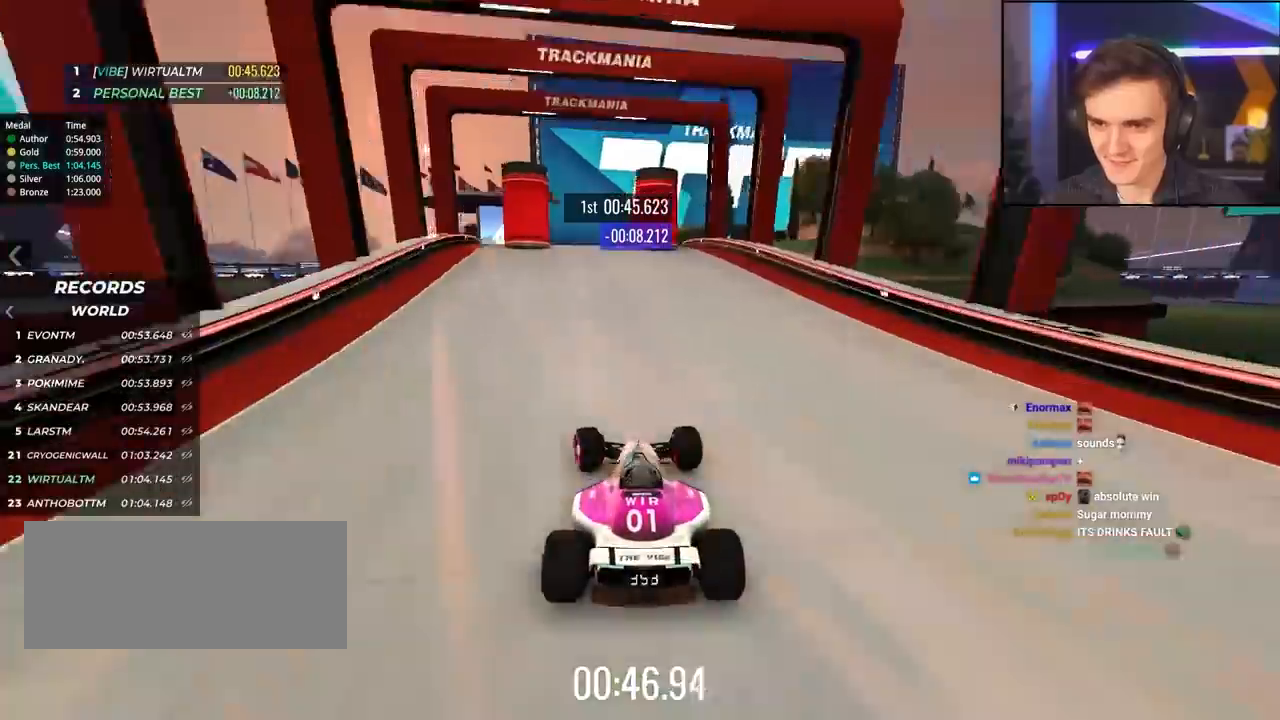
Gameplay with keyboard; each line is a JSON object with the keys held at the frame after it. "events" lists presses ("down") and releases ("up") of "brake", "down", "left", "right" and "up" between this image and that frame as [ms after this image, input, new state], when the widget could be followed in between. No other keys are recorded. Mouse input is not recorded. Key names are as the overlay labels them; some are game actions (e.g. jump) rather than physical keys.
{"keys": ["left", "up"], "events": [[84, "left", "down"], [167, "left", "up"], [450, "left", "down"]]}
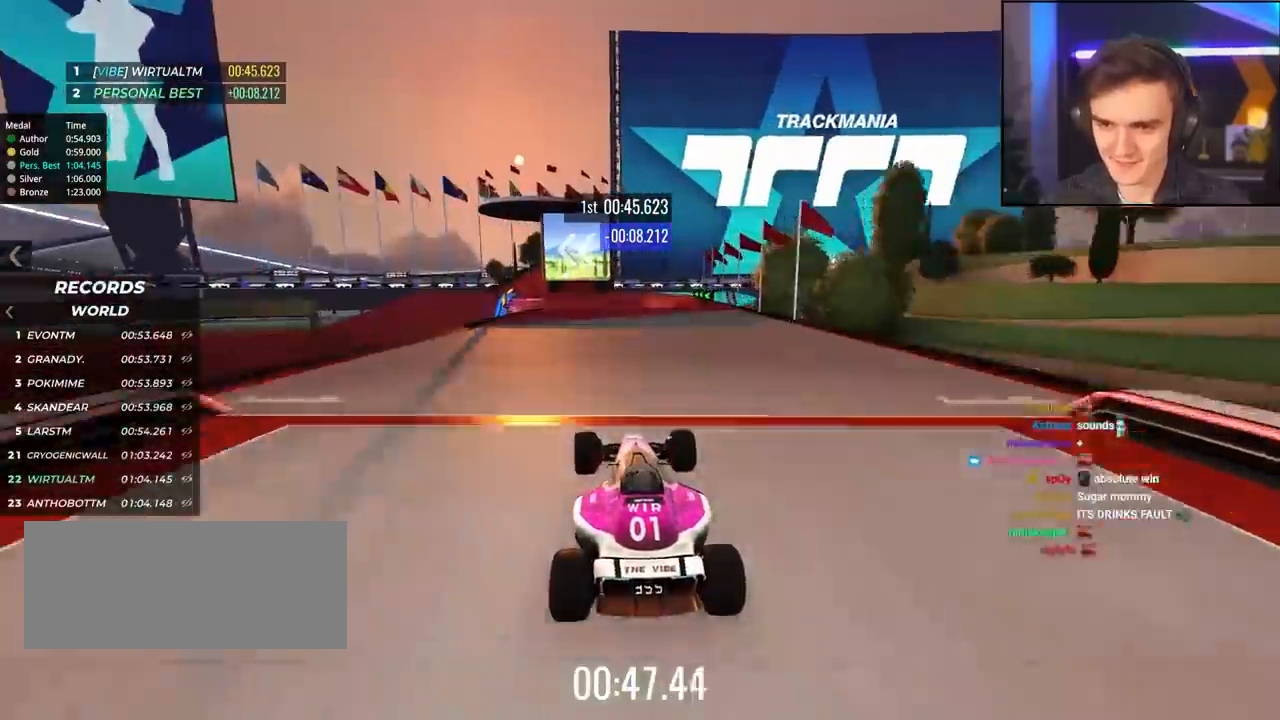
{"keys": ["left", "up"], "events": []}
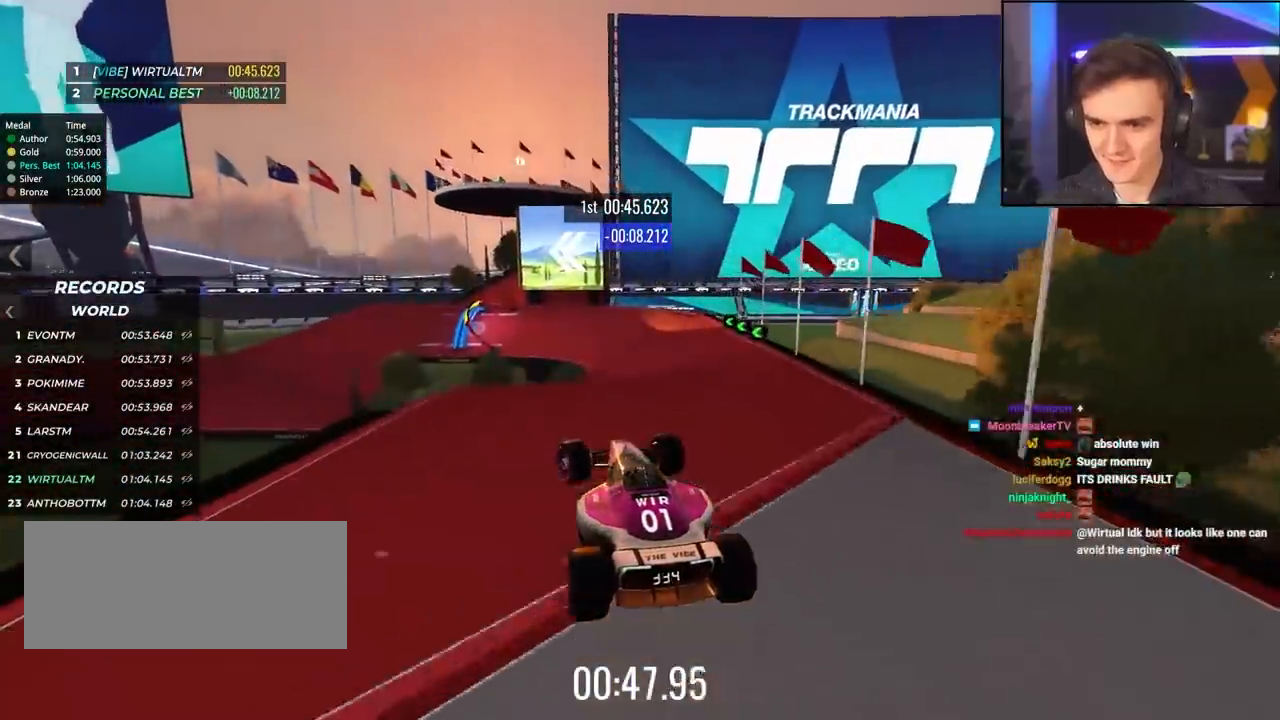
{"keys": ["left", "up"], "events": []}
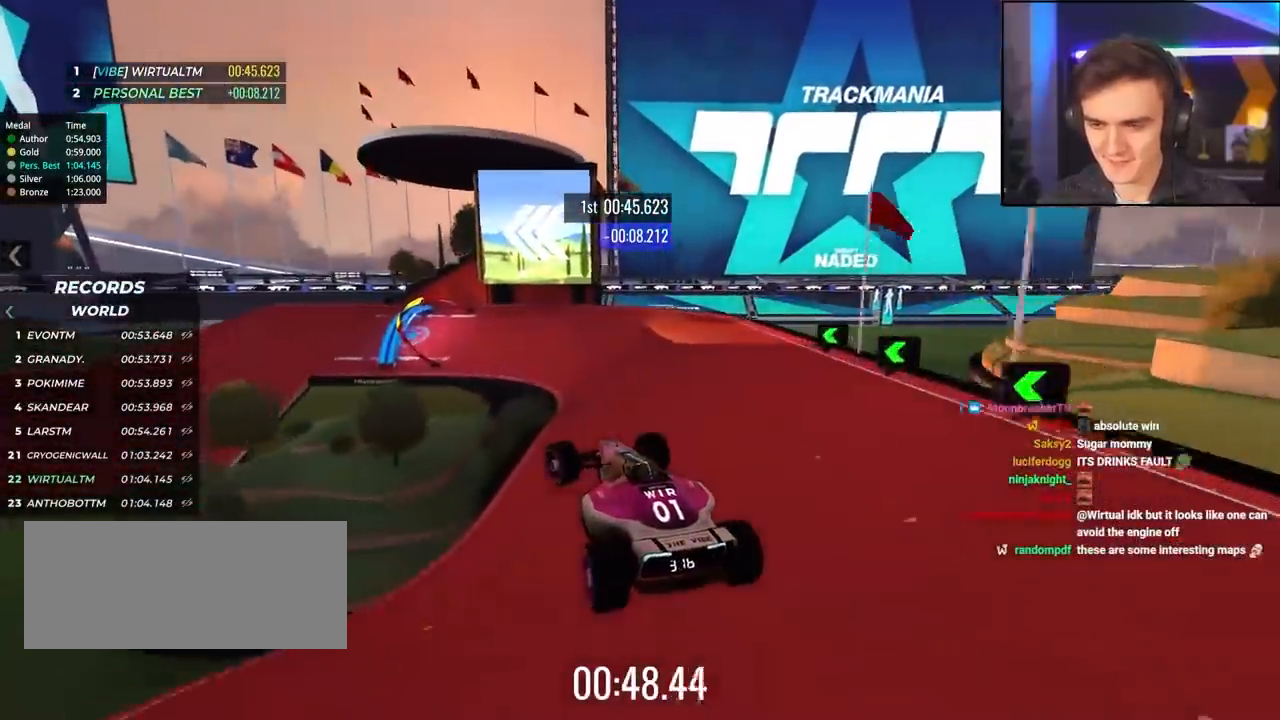
{"keys": ["left", "up"], "events": [[217, "up", "up"], [500, "up", "down"]]}
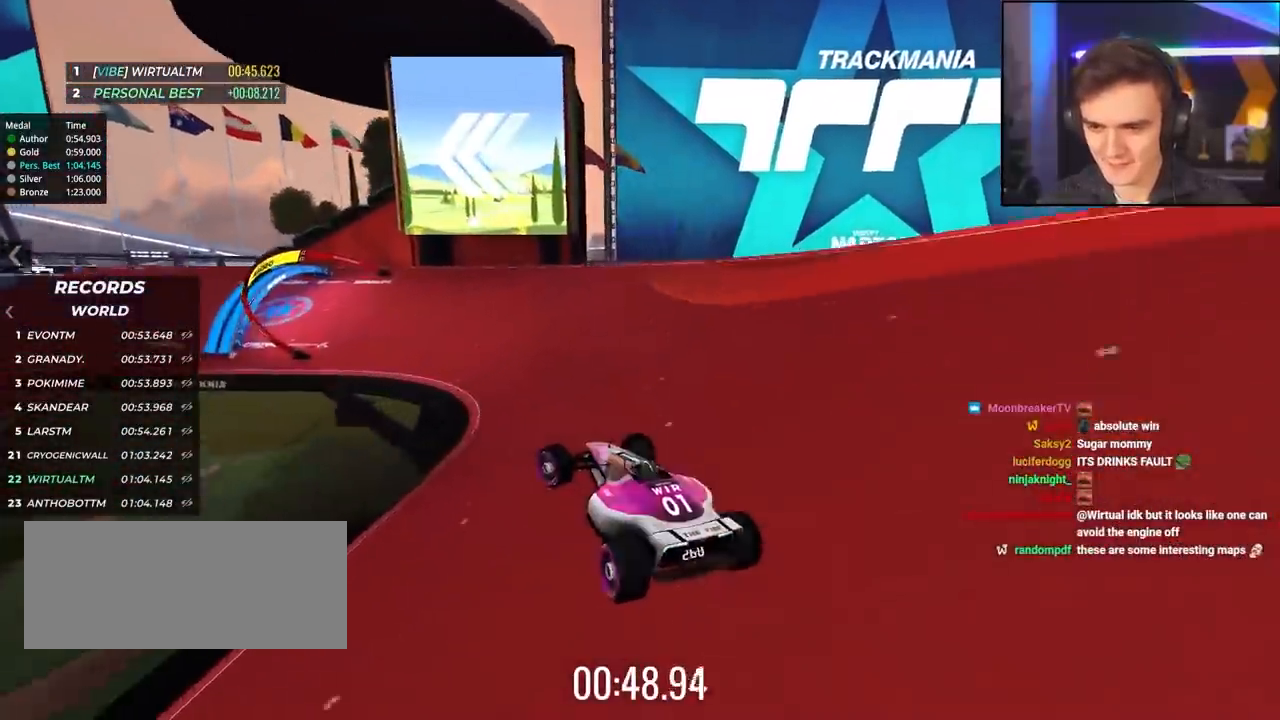
{"keys": ["left", "up"], "events": []}
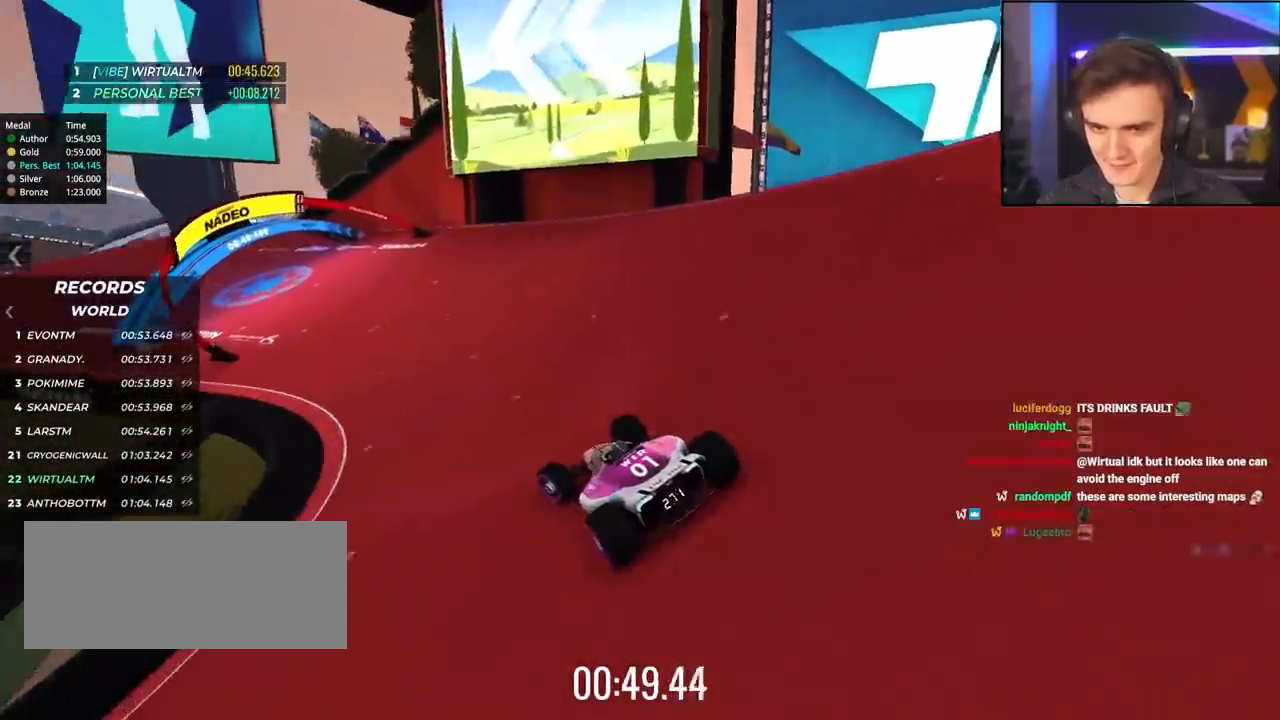
{"keys": ["up"], "events": [[17, "up", "up"], [200, "up", "down"], [300, "left", "up"]]}
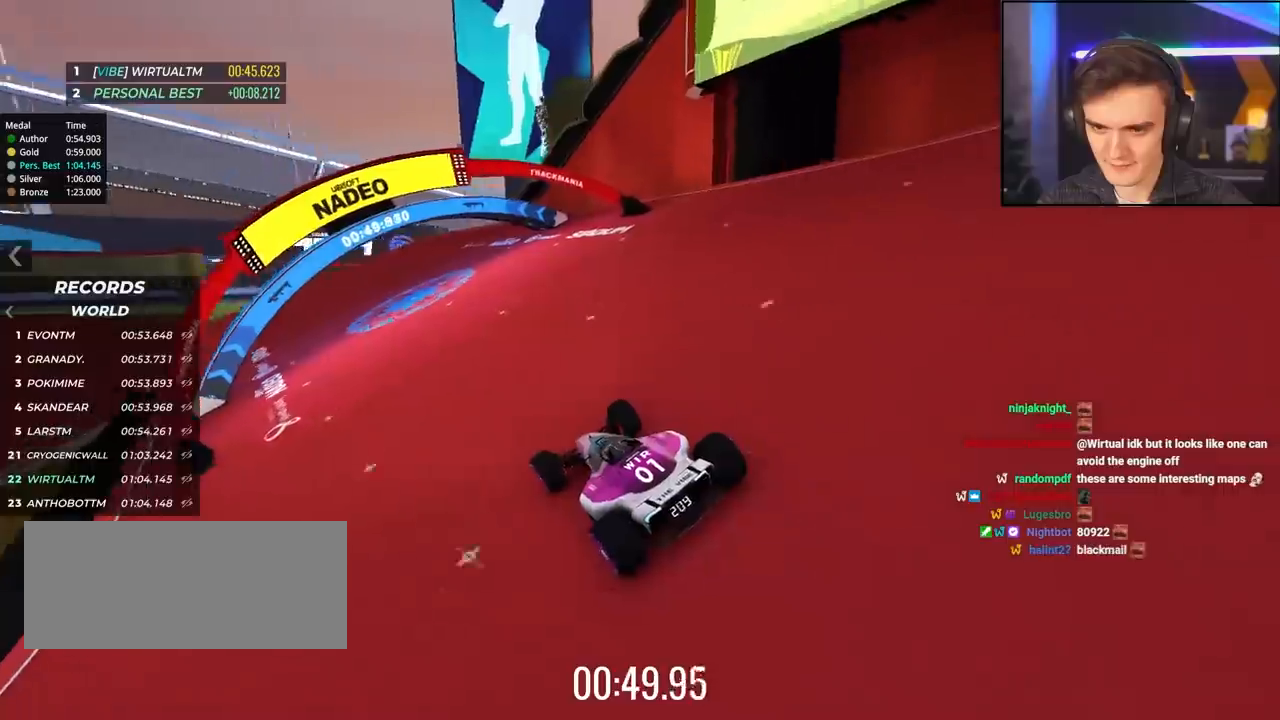
{"keys": ["up"], "events": [[117, "left", "down"], [400, "left", "up"]]}
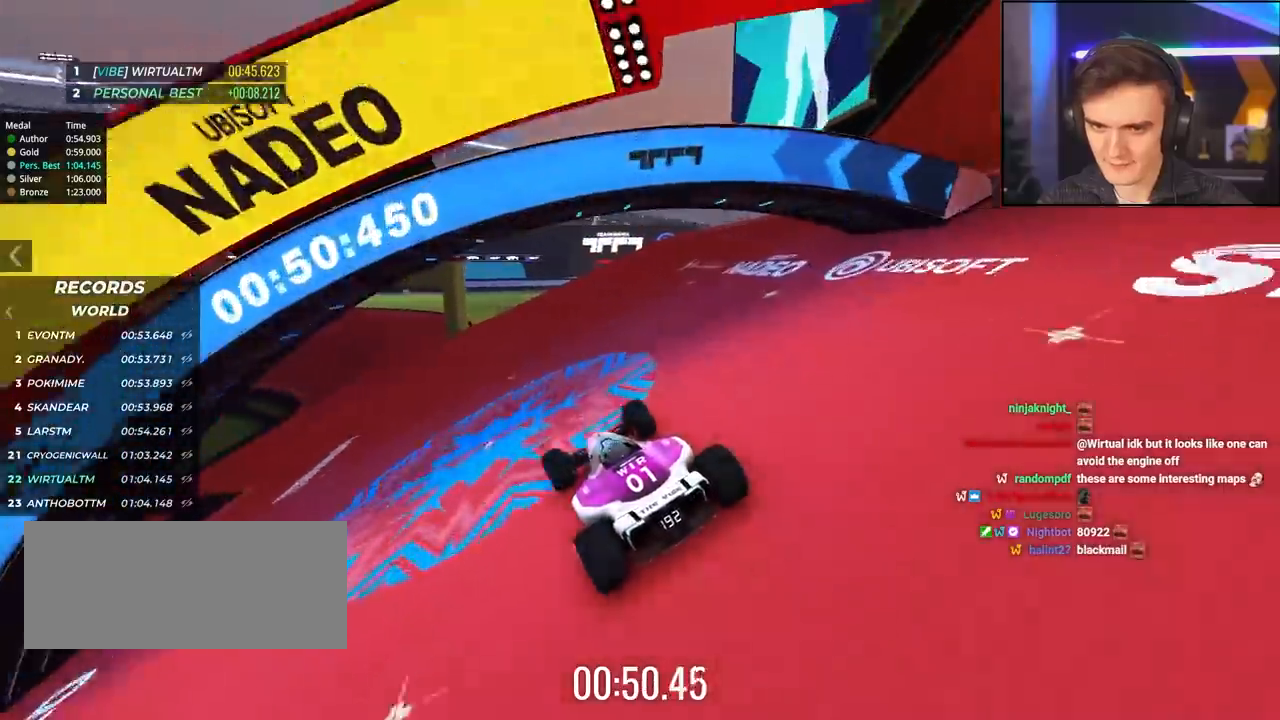
{"keys": ["up"], "events": [[134, "left", "down"], [234, "left", "up"]]}
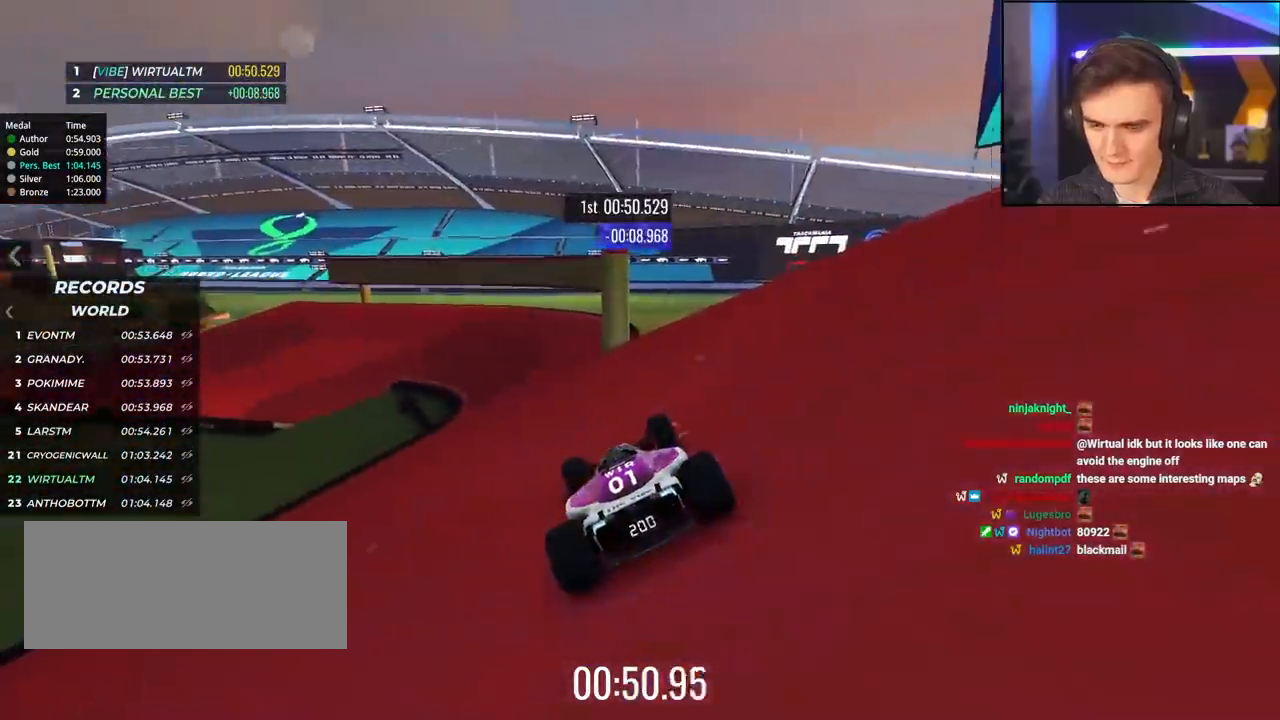
{"keys": ["up"], "events": [[434, "left", "down"], [484, "left", "up"]]}
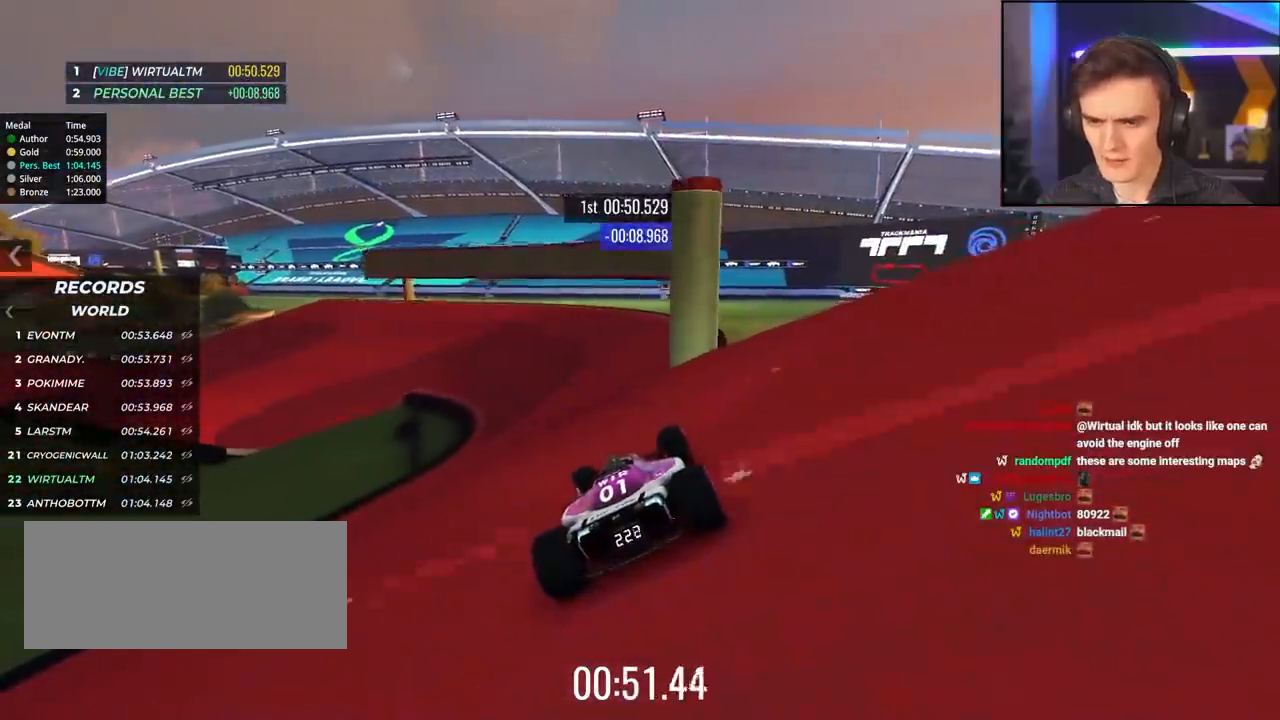
{"keys": ["left", "up"], "events": [[167, "left", "down"], [217, "left", "up"], [450, "left", "down"]]}
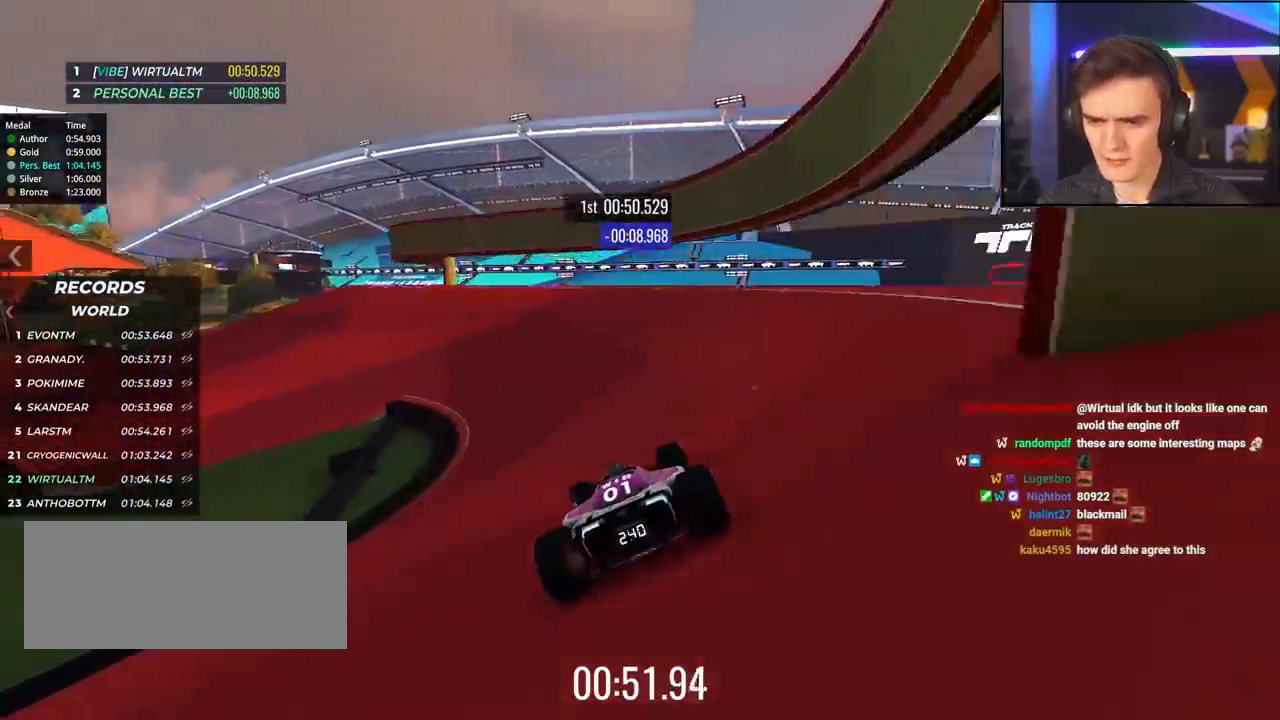
{"keys": ["left", "up"], "events": [[50, "left", "up"], [184, "left", "down"]]}
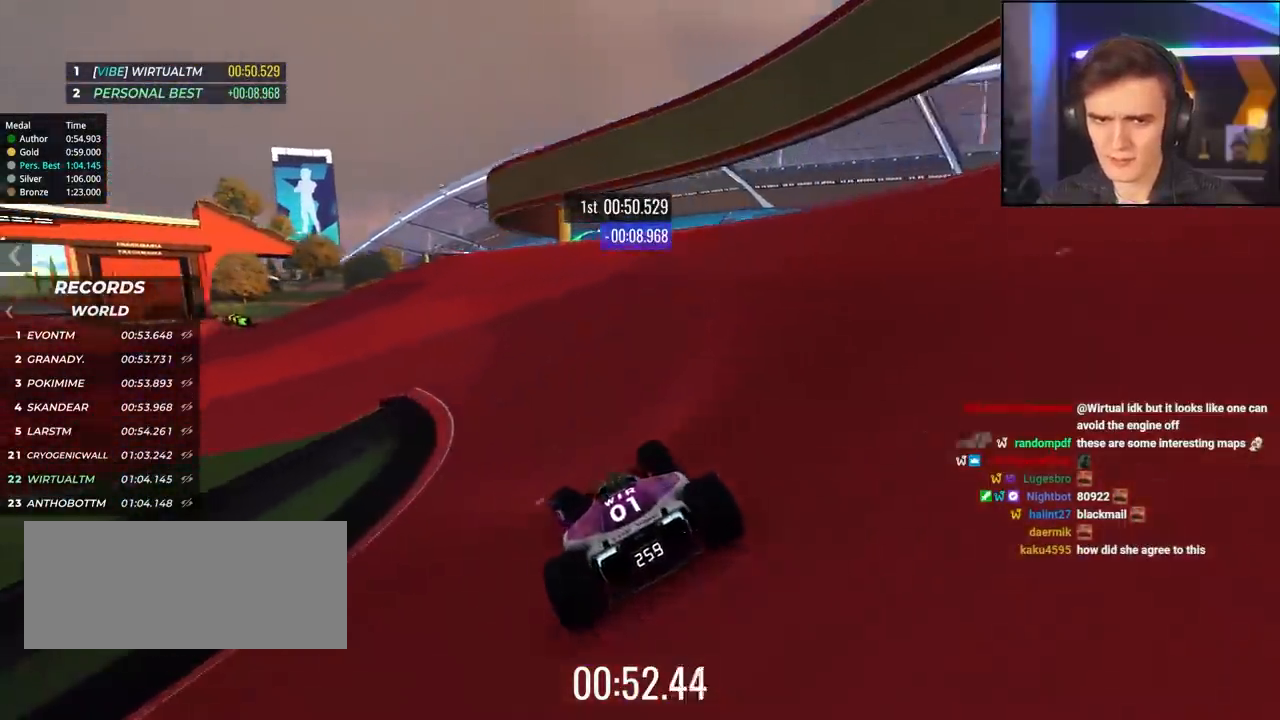
{"keys": ["left", "up"], "events": [[200, "left", "up"], [384, "left", "down"]]}
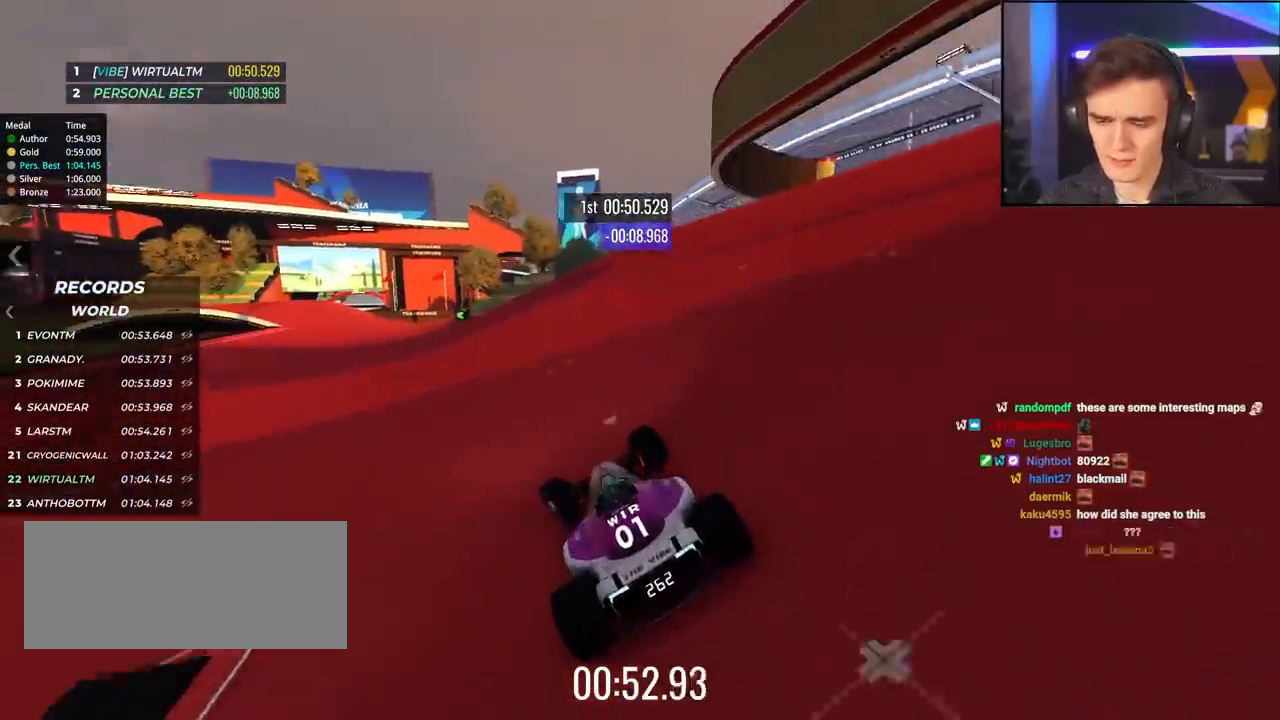
{"keys": ["left", "up"], "events": [[84, "left", "up"], [400, "left", "down"]]}
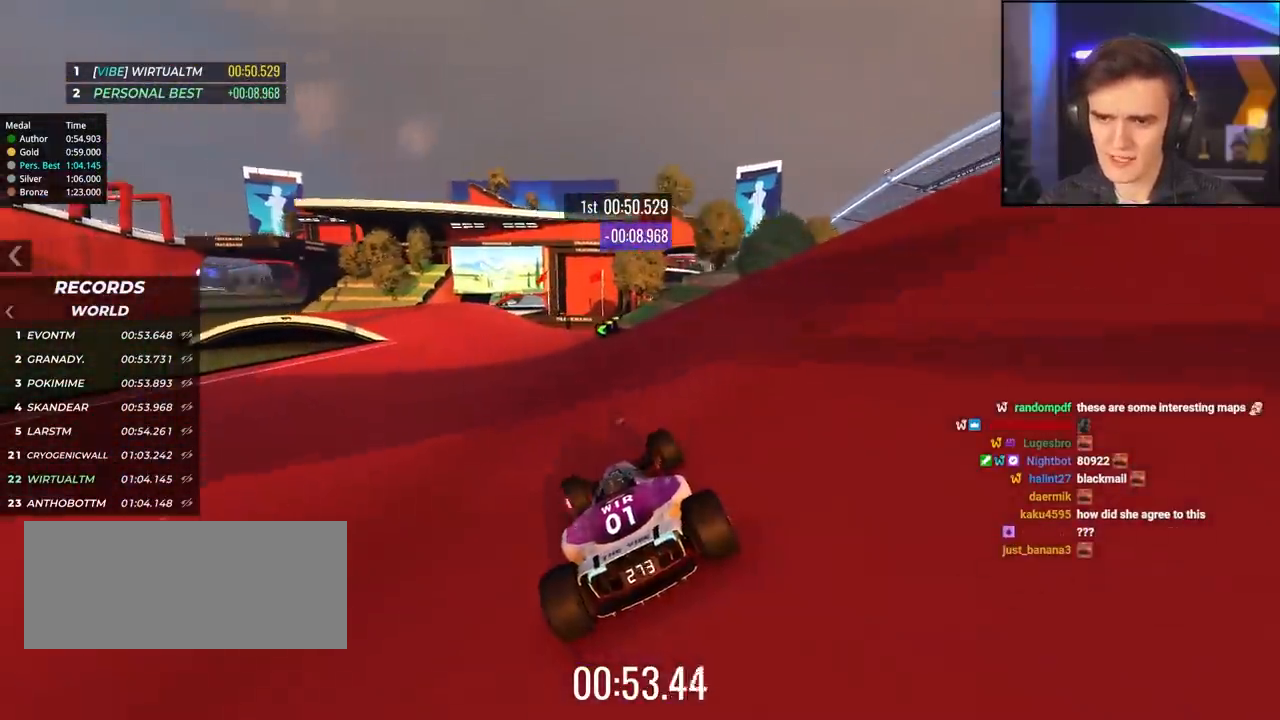
{"keys": ["up"], "events": [[134, "left", "up"]]}
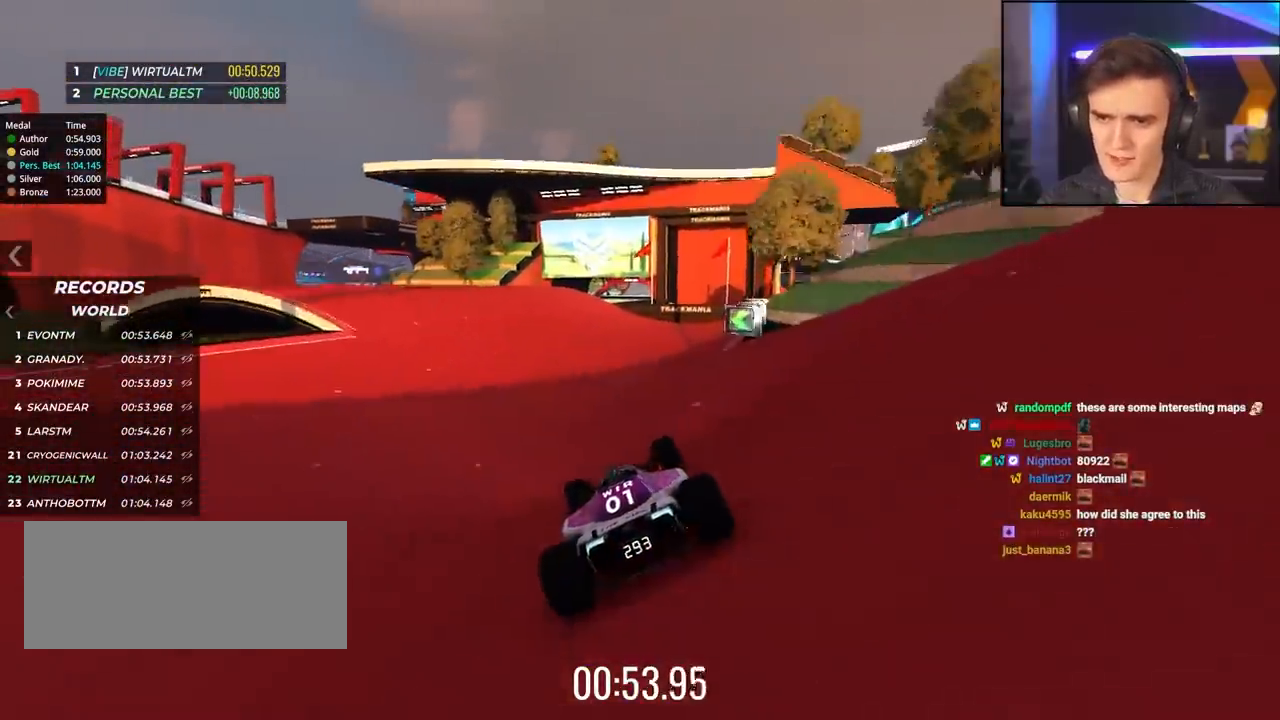
{"keys": ["right", "up"], "events": [[17, "left", "down"], [67, "left", "up"], [434, "right", "down"]]}
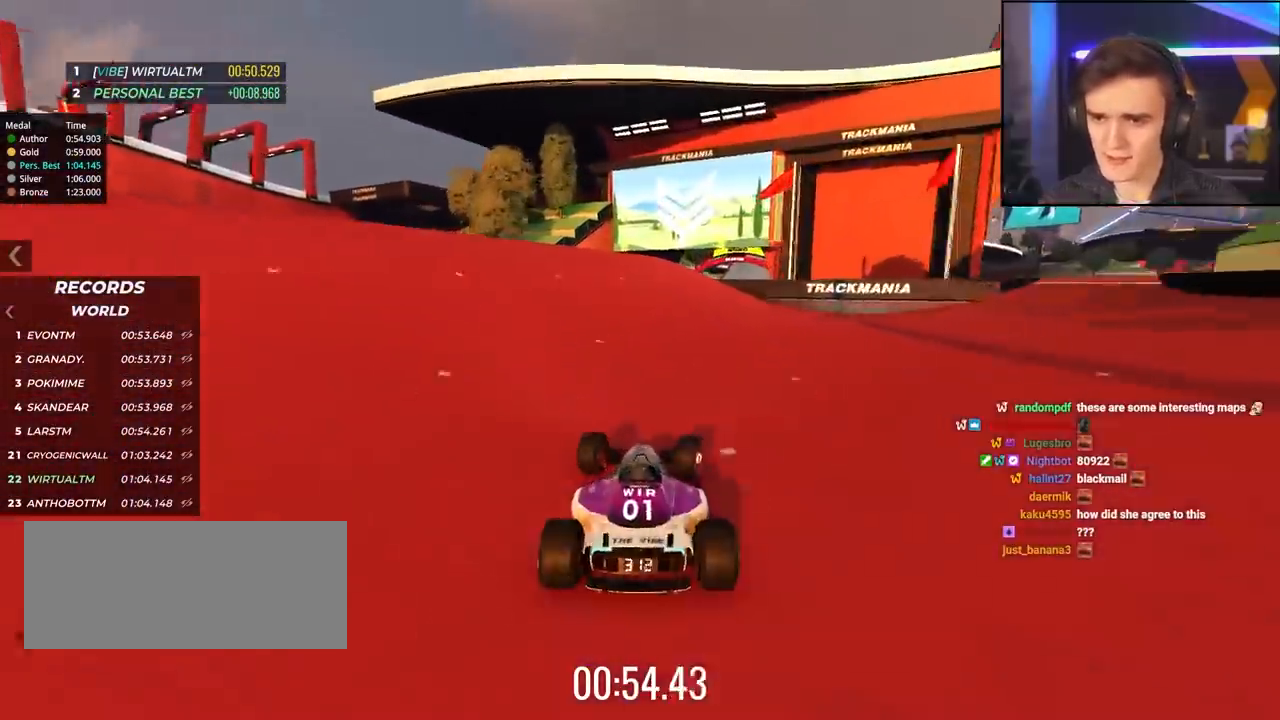
{"keys": ["right", "up"], "events": [[117, "right", "up"], [217, "left", "down"], [317, "left", "up"], [350, "right", "down"]]}
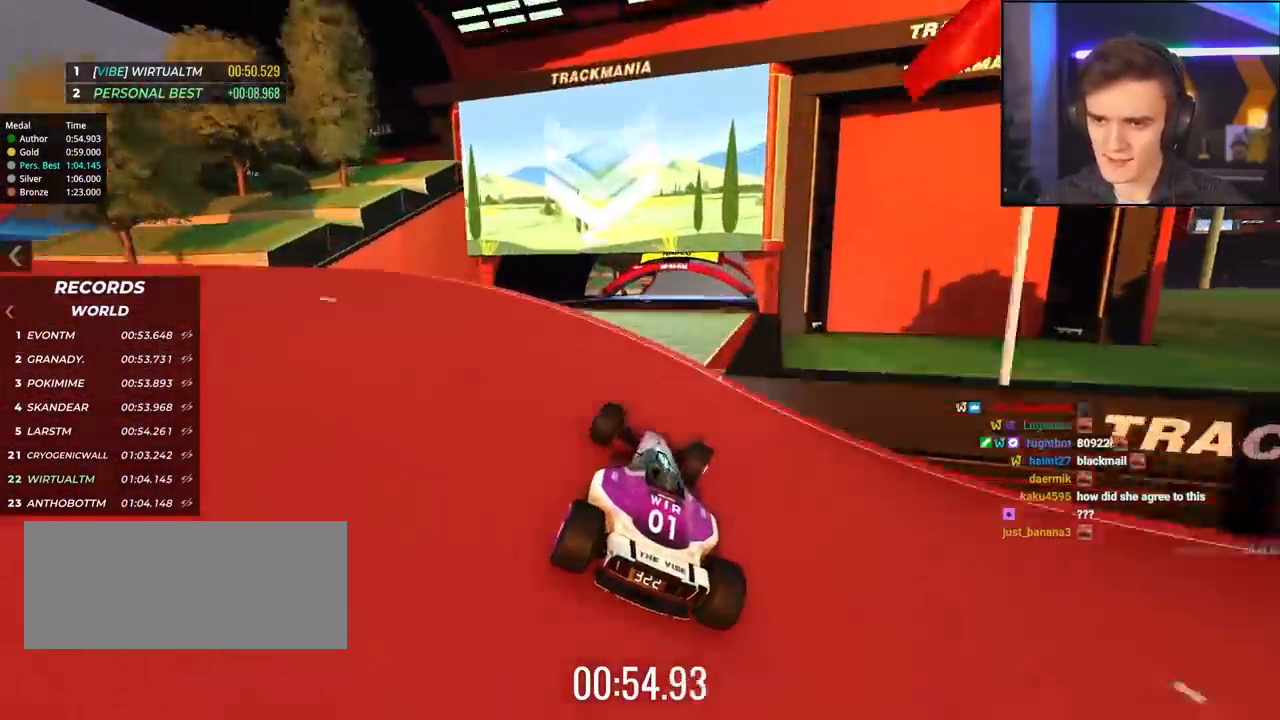
{"keys": ["left", "up"], "events": [[84, "right", "up"], [184, "left", "down"]]}
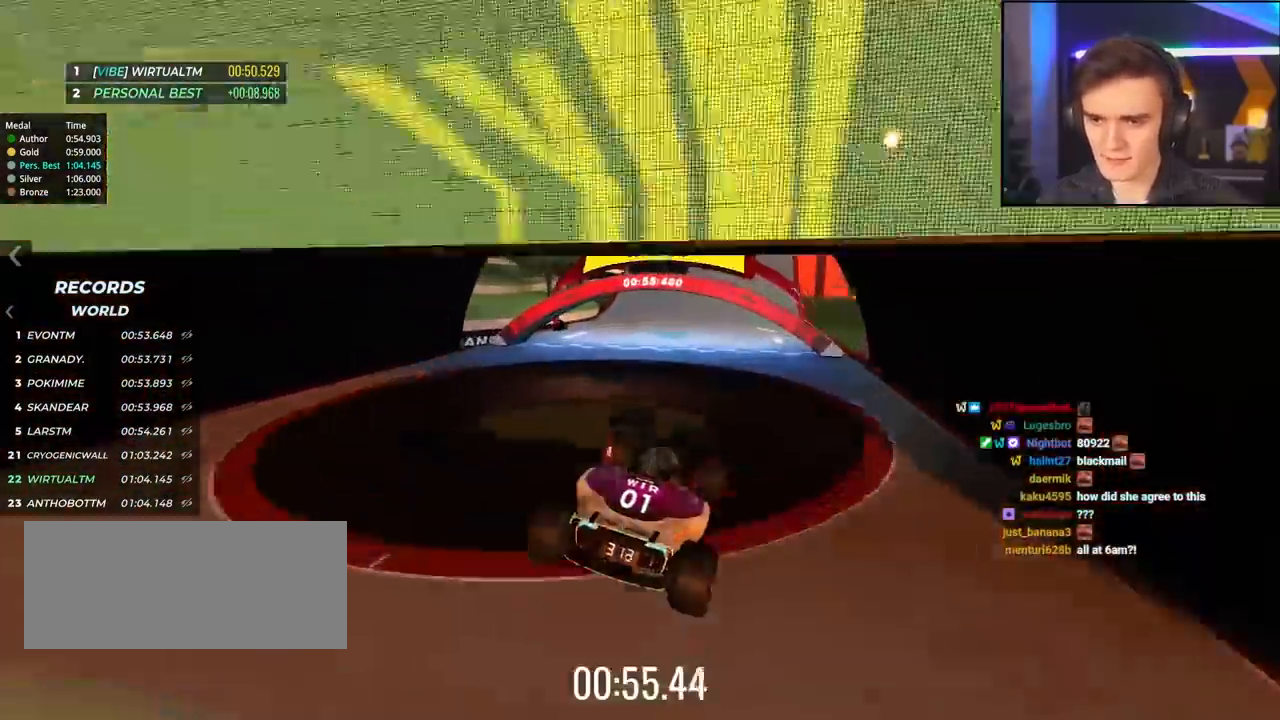
{"keys": ["left", "up"], "events": []}
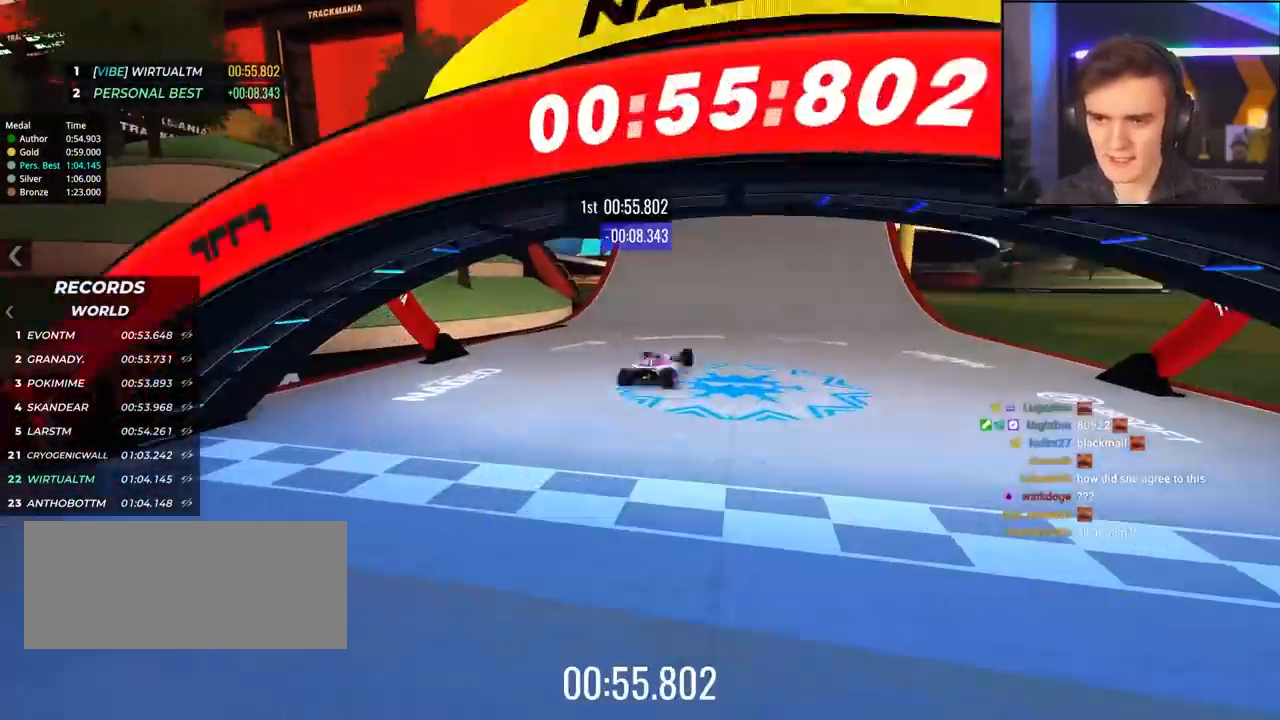
{"keys": [], "events": [[84, "left", "up"], [500, "up", "up"]]}
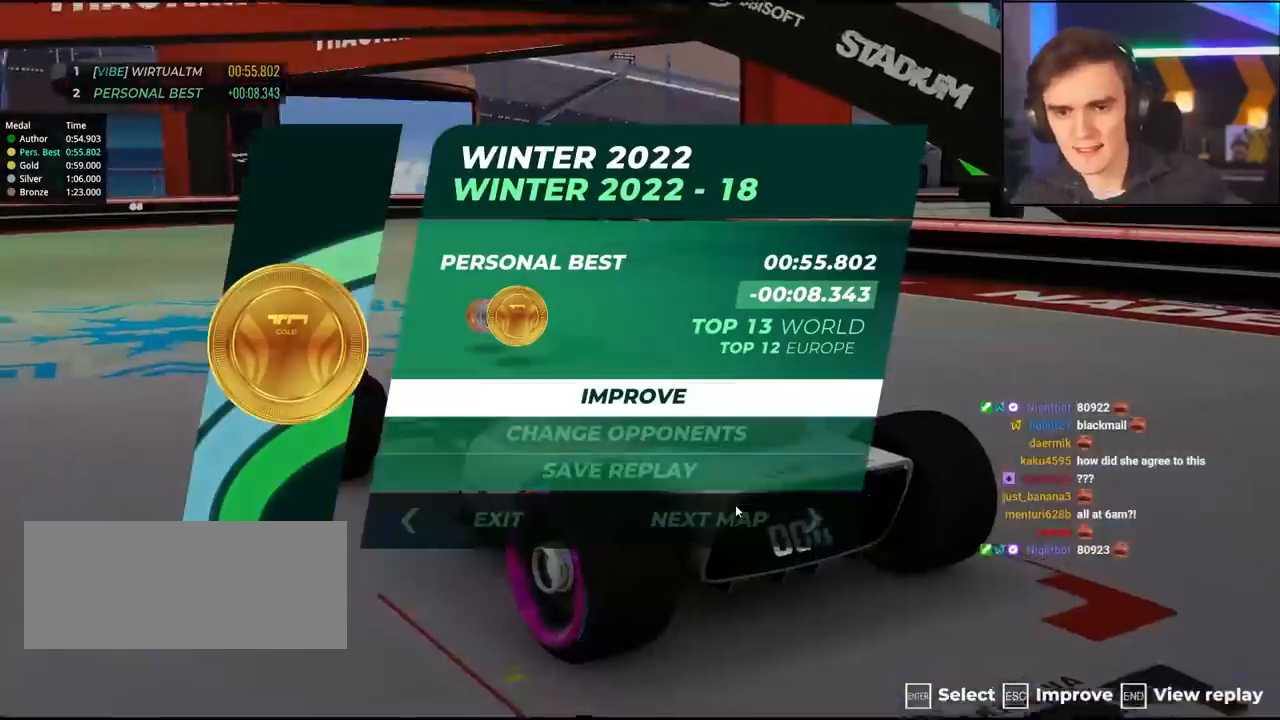
{"keys": [], "events": []}
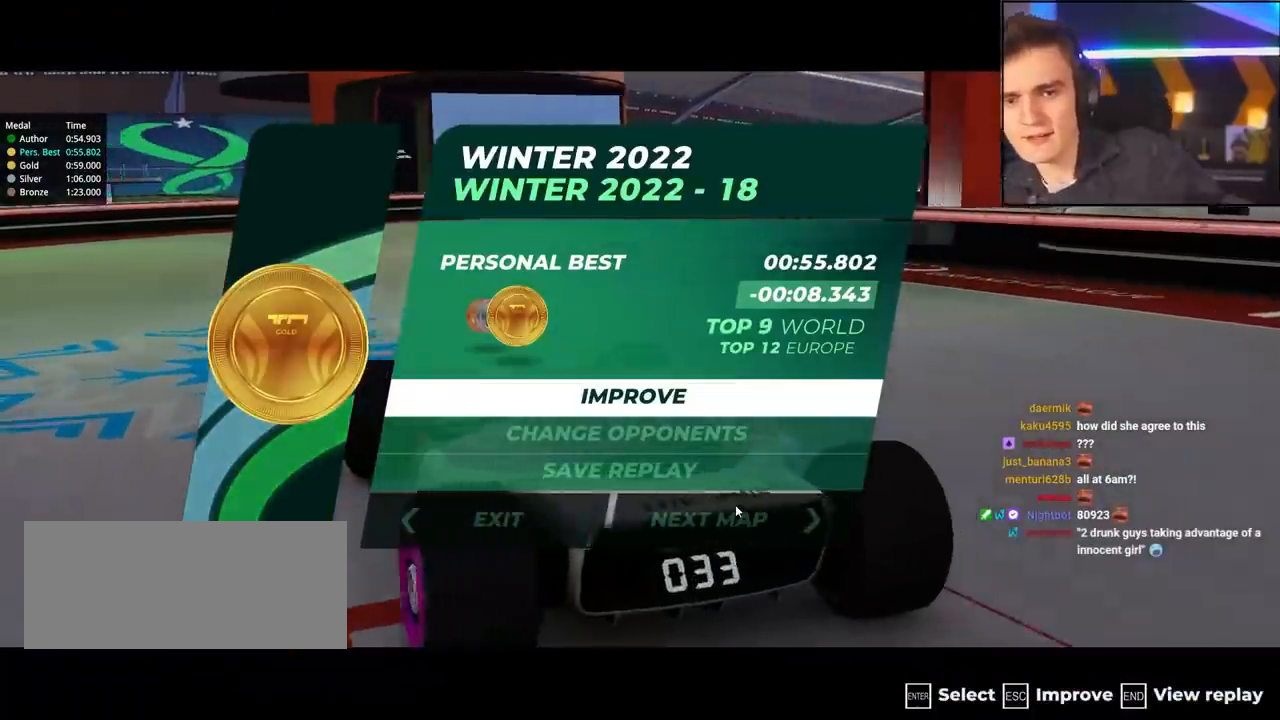
{"keys": [], "events": []}
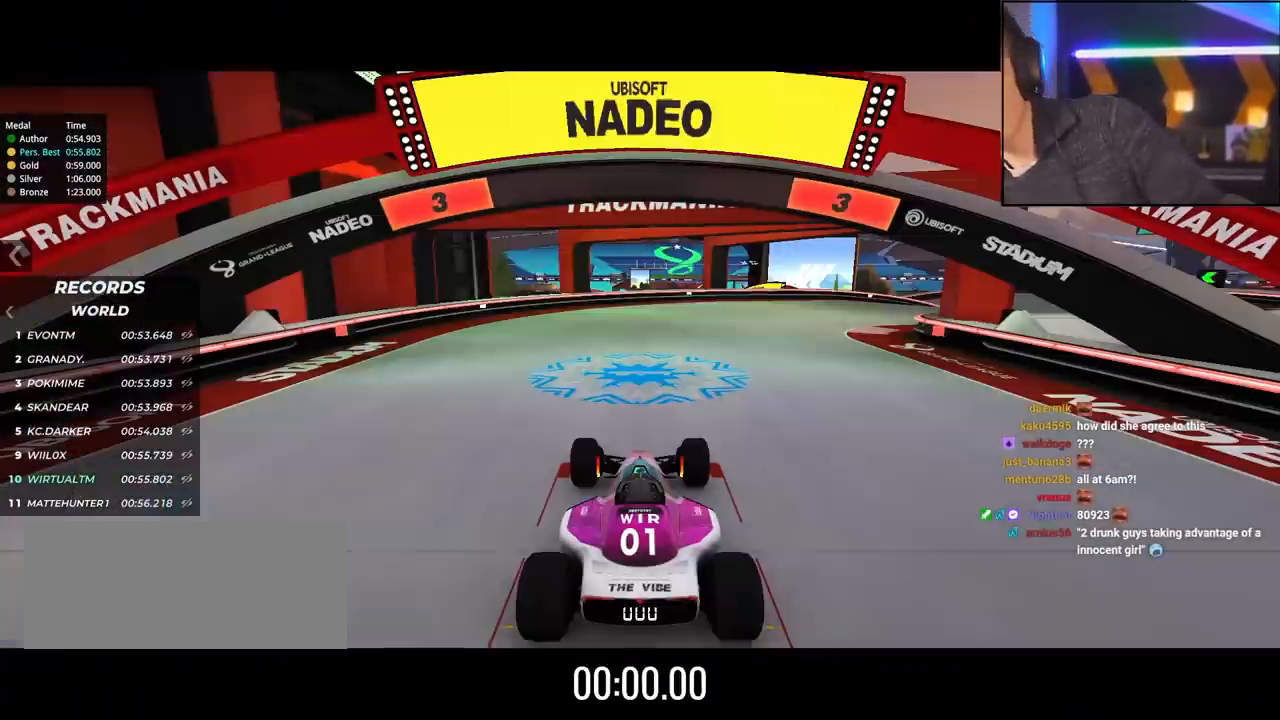
{"keys": ["up"], "events": [[217, "up", "down"]]}